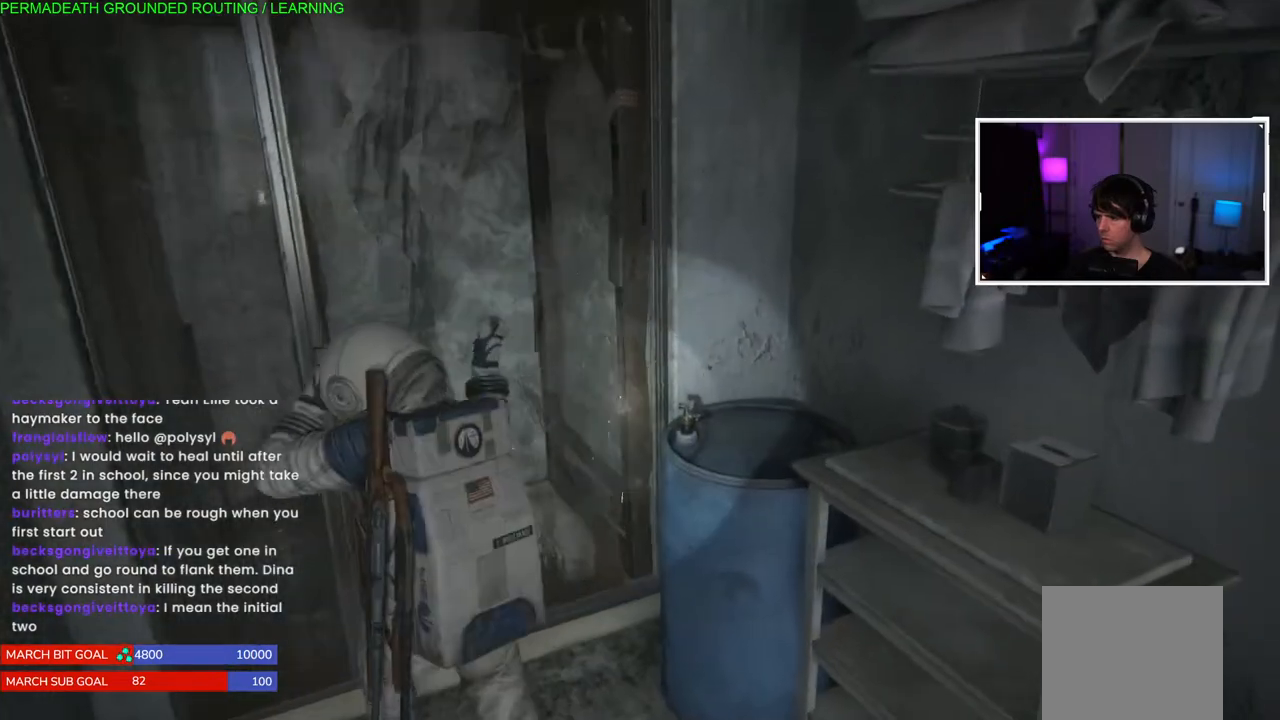
Gameplay with a controller (PlayStation layout); each line is a JSON object with the inputs held at the frame after it (dt_ms = milliseconds from this image to that frame). "events" lists button and stick changes between this image and that frame as [ms after this image, input, new state], when the widget could be followed in between. Not read: L3.
{"dt_ms": 500, "buttons": [], "left_stick": "left", "right_stick": "center", "events": [[67, "SQUARE", "up"], [133, "SQUARE", "down"], [267, "SQUARE", "up"], [267, "left_stick", "left"], [333, "SQUARE", "down"], [467, "SQUARE", "up"]]}
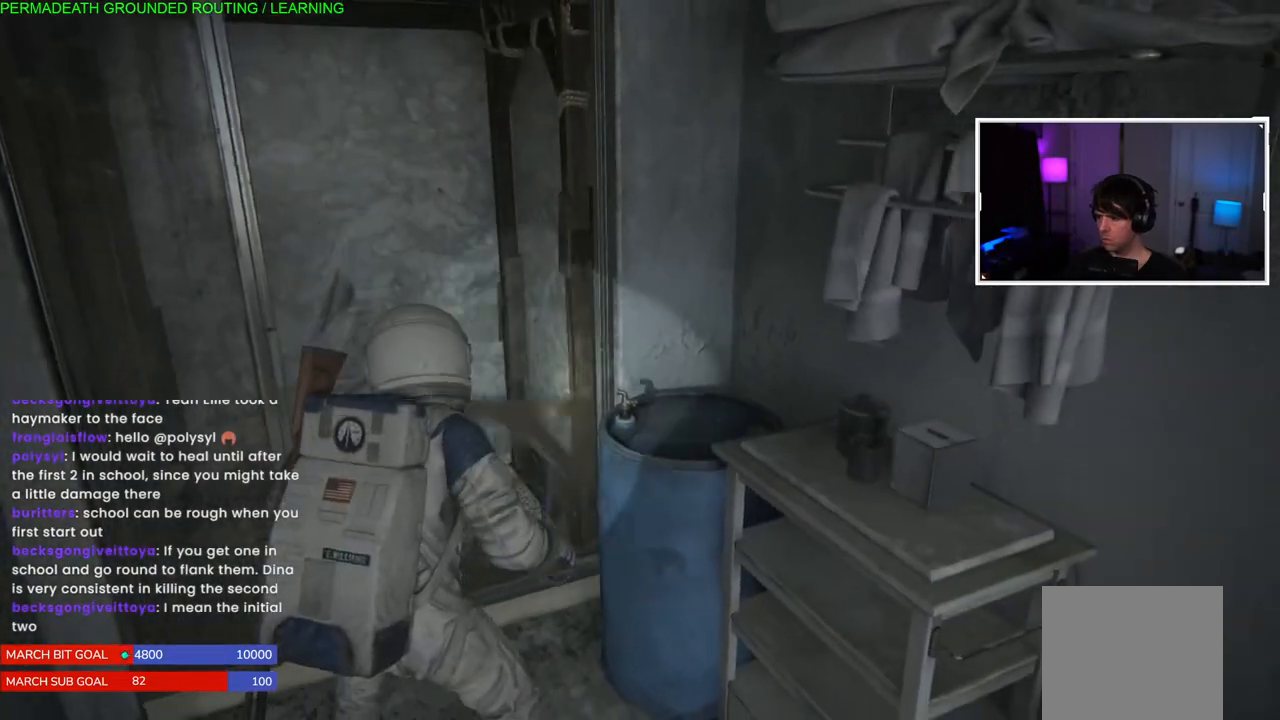
{"dt_ms": 500, "buttons": ["SQUARE"], "left_stick": "left", "right_stick": "center", "events": [[50, "SQUARE", "down"], [167, "SQUARE", "up"], [250, "SQUARE", "down"], [367, "SQUARE", "up"], [450, "SQUARE", "down"]]}
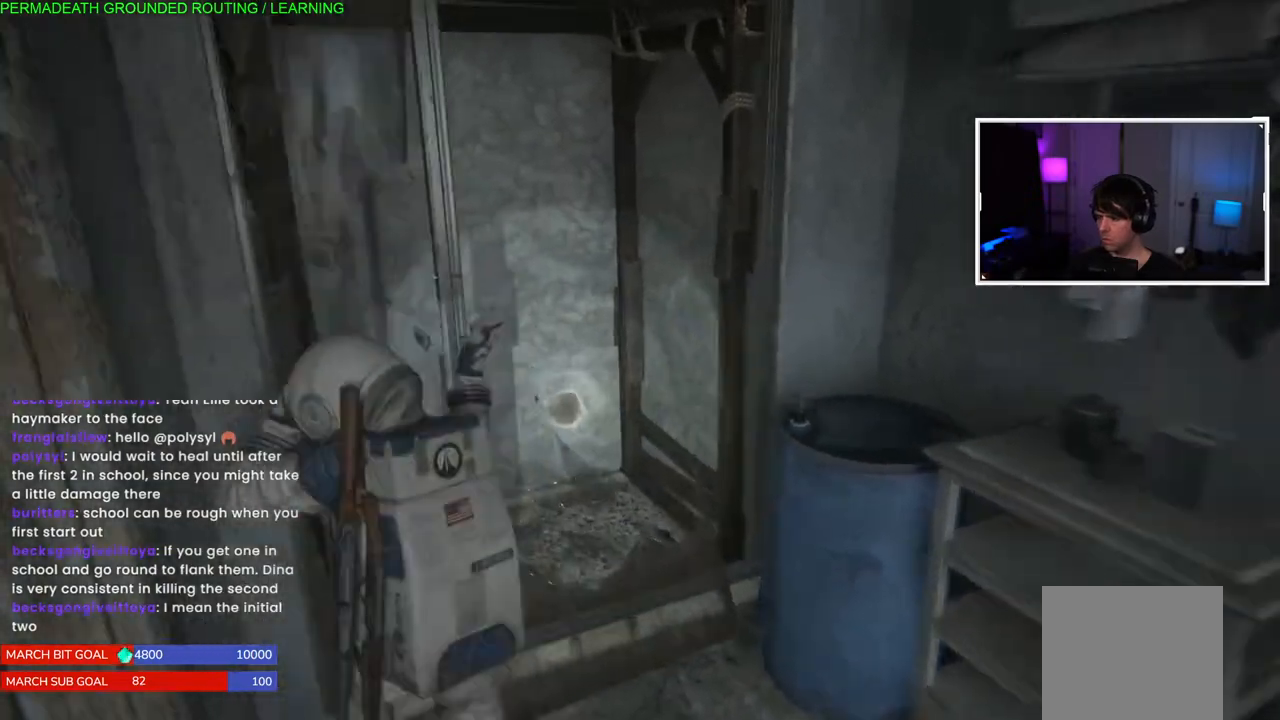
{"dt_ms": 500, "buttons": ["L1"], "left_stick": "up", "right_stick": "right", "events": [[33, "left_stick", "up-left"], [67, "SQUARE", "up"], [283, "L1", "down"], [317, "left_stick", "up"], [400, "right_stick", "right"]]}
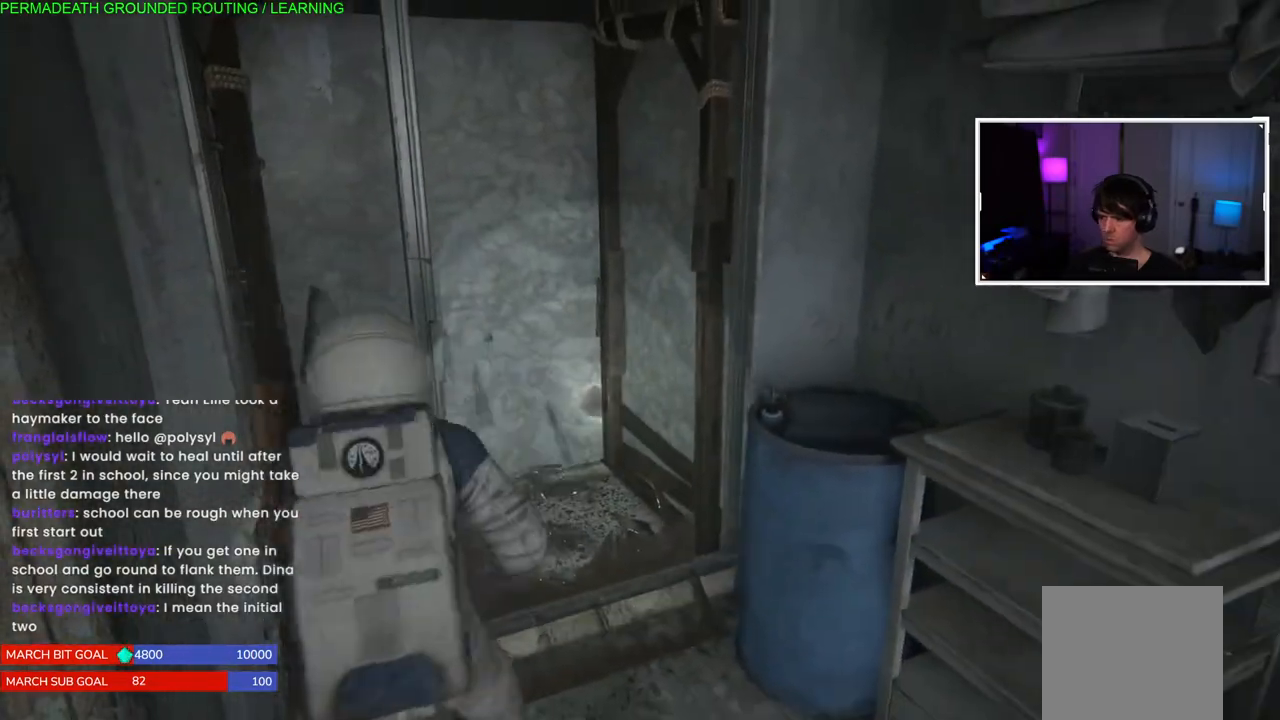
{"dt_ms": 500, "buttons": ["L1"], "left_stick": "right", "right_stick": "right", "events": [[100, "left_stick", "up-left"], [200, "left_stick", "right"]]}
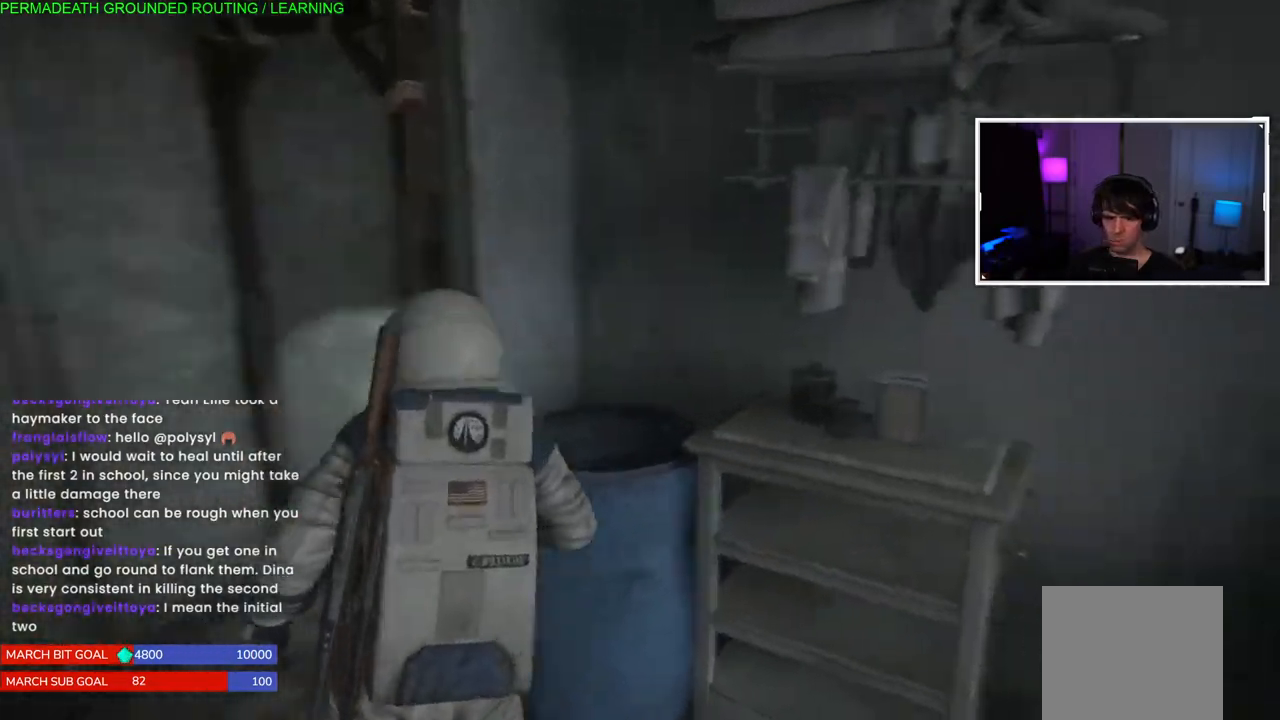
{"dt_ms": 500, "buttons": ["L1"], "left_stick": "right", "right_stick": "right", "events": []}
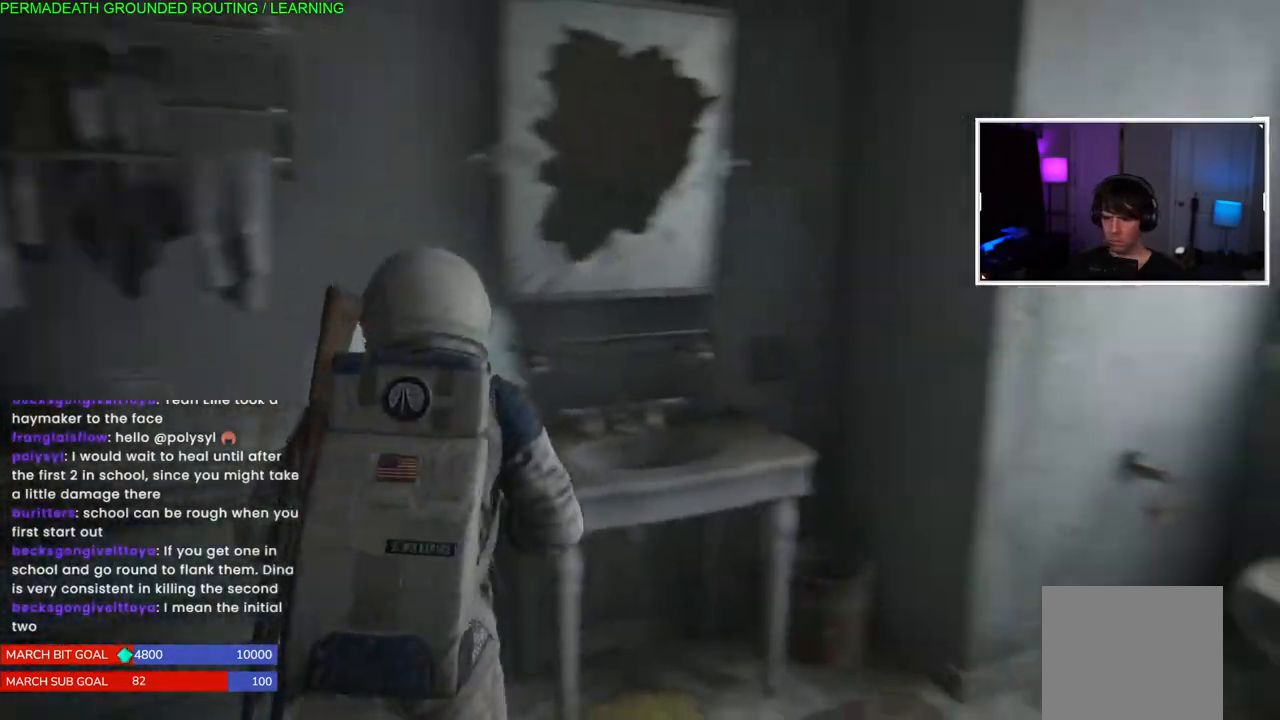
{"dt_ms": 500, "buttons": ["L1"], "left_stick": "up", "right_stick": "down-right", "events": [[200, "left_stick", "up"], [267, "right_stick", "down"], [400, "right_stick", "down-right"]]}
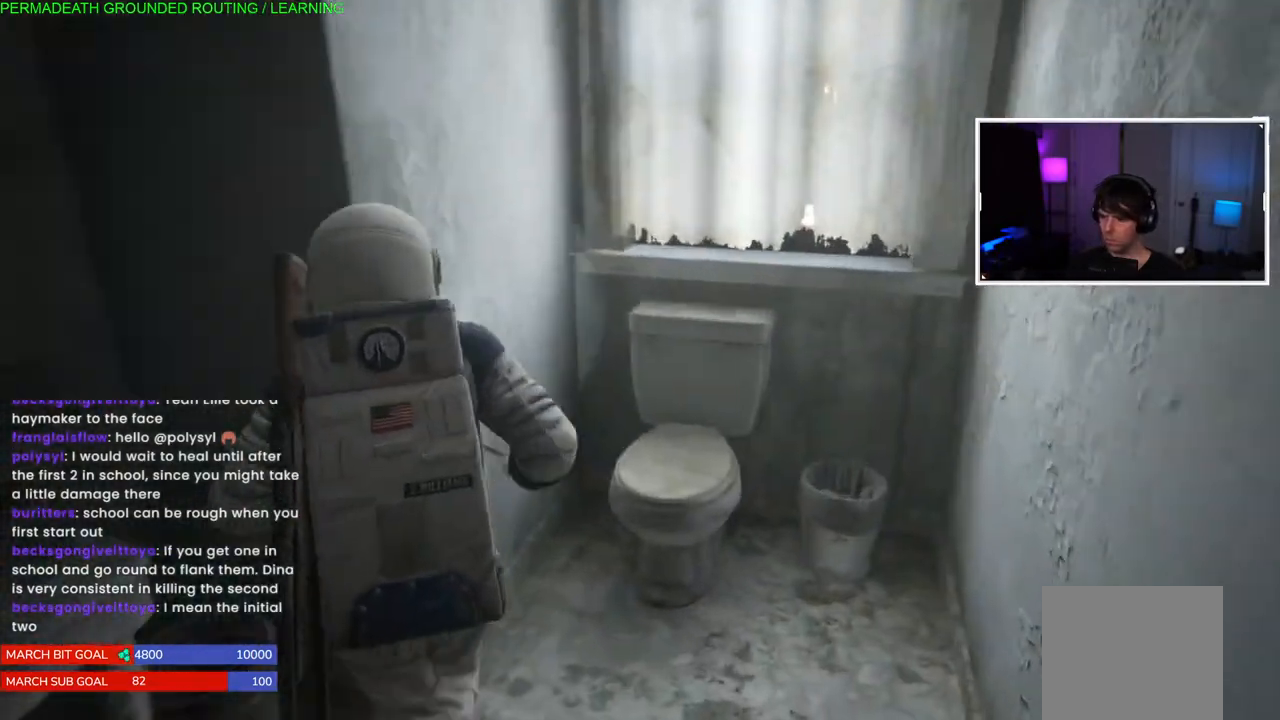
{"dt_ms": 500, "buttons": ["SQUARE", "L1"], "left_stick": "down", "right_stick": "center", "events": [[83, "right_stick", "center"], [167, "left_stick", "up-left"], [217, "SQUARE", "down"], [350, "SQUARE", "up"], [417, "SQUARE", "down"], [450, "left_stick", "down"]]}
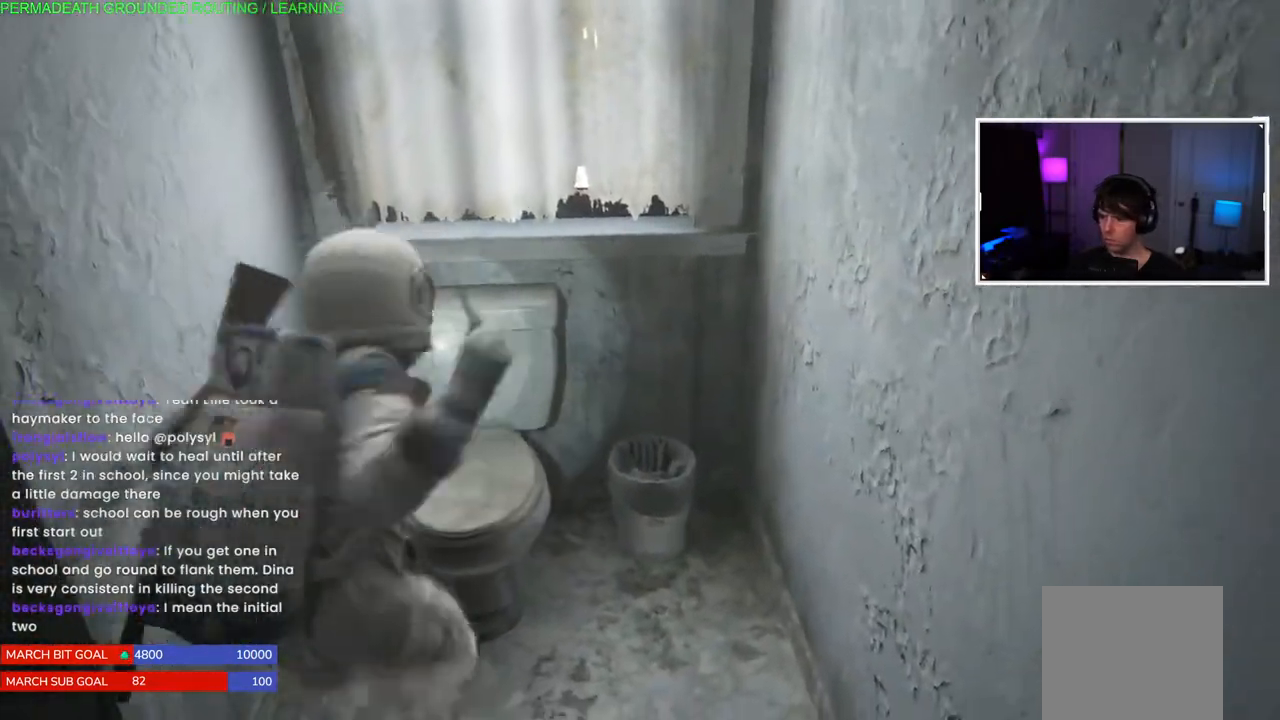
{"dt_ms": 500, "buttons": ["CROSS"], "left_stick": "down", "right_stick": "center", "events": [[33, "SQUARE", "up"], [250, "L1", "up"], [467, "CROSS", "down"]]}
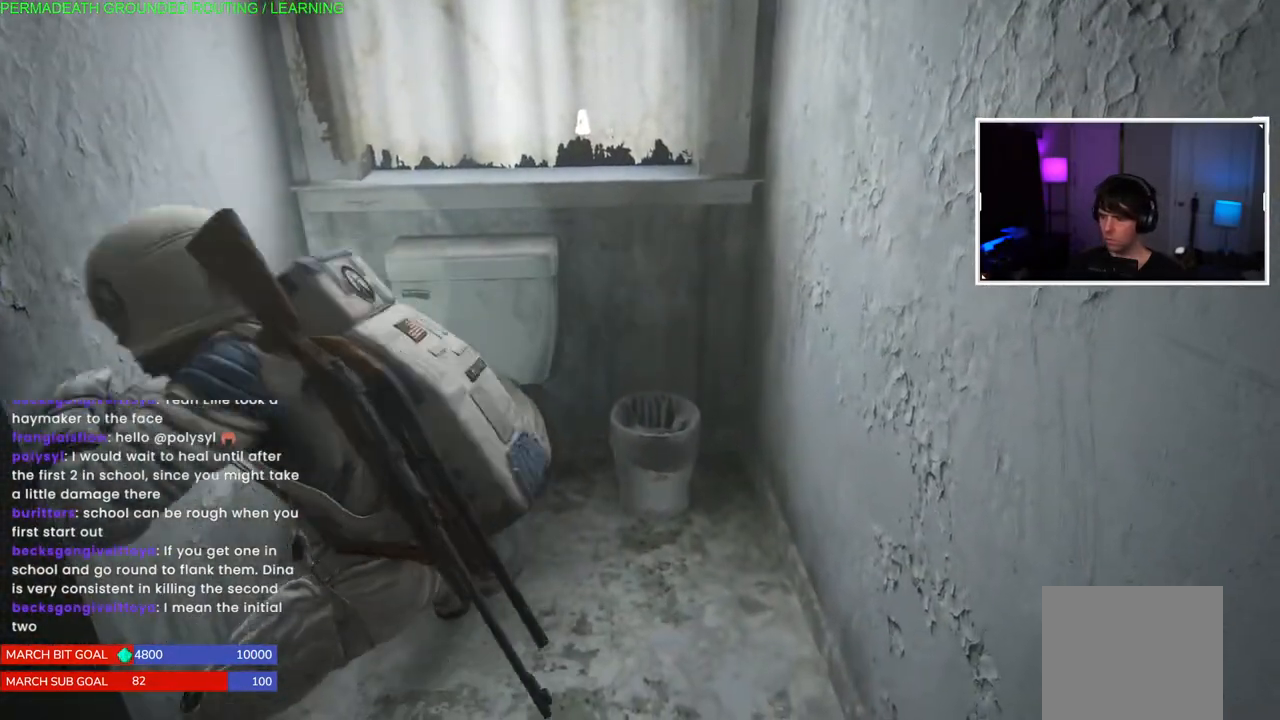
{"dt_ms": 500, "buttons": [], "left_stick": "down", "right_stick": "center", "events": [[100, "CROSS", "up"], [183, "CROSS", "down"], [317, "CROSS", "up"]]}
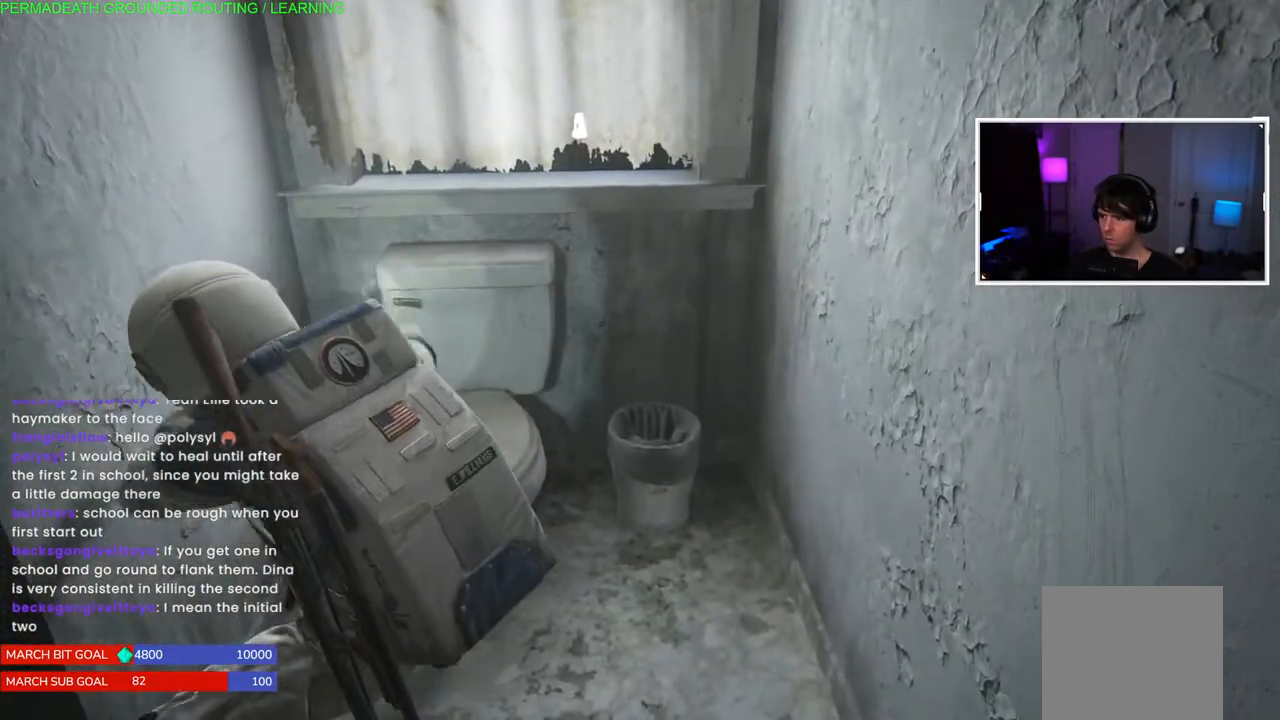
{"dt_ms": 500, "buttons": [], "left_stick": "down", "right_stick": "center", "events": []}
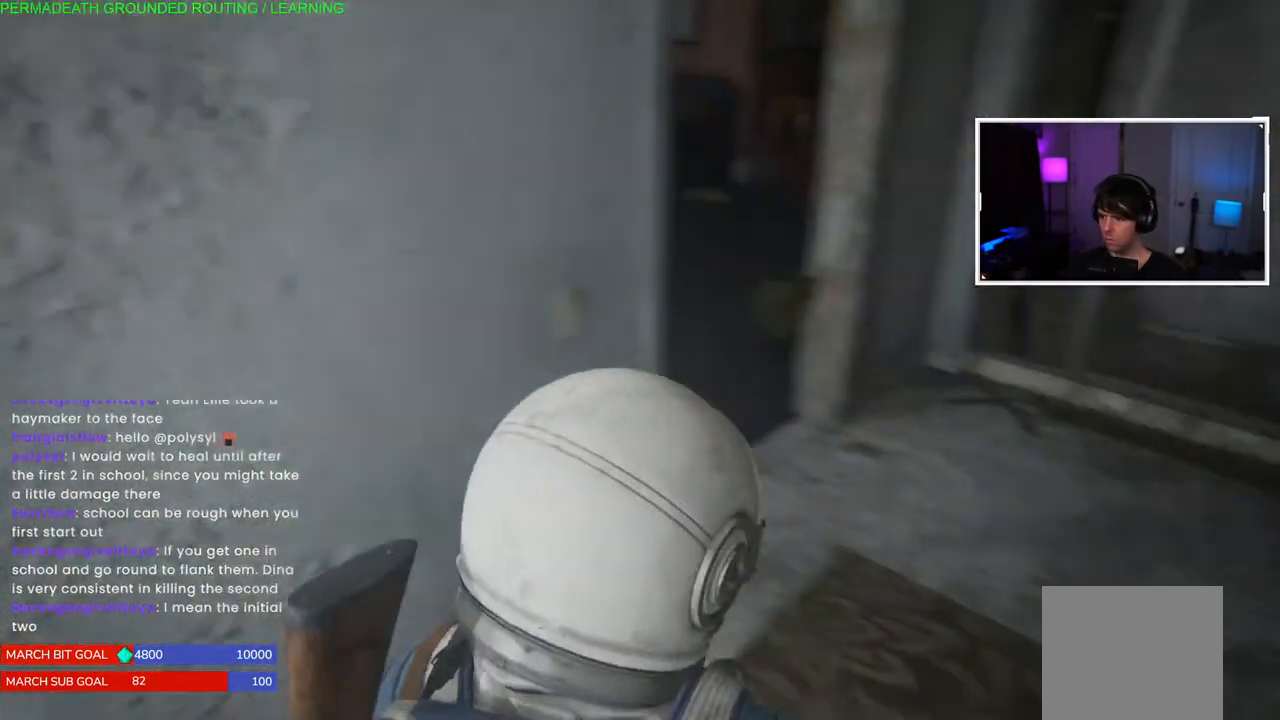
{"dt_ms": 1000, "buttons": ["L1"], "left_stick": "left", "right_stick": "left"}
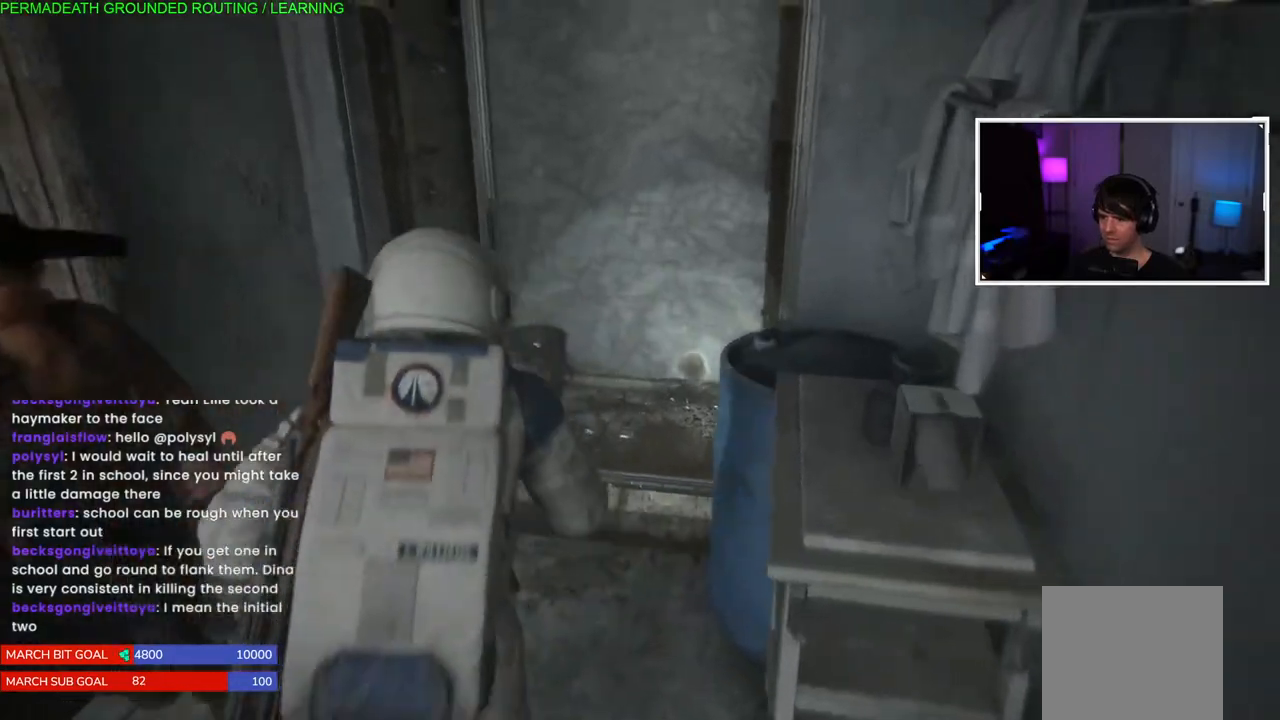
{"dt_ms": 500, "buttons": ["L1"], "left_stick": "up-left", "right_stick": "left", "events": [[417, "left_stick", "up-left"]]}
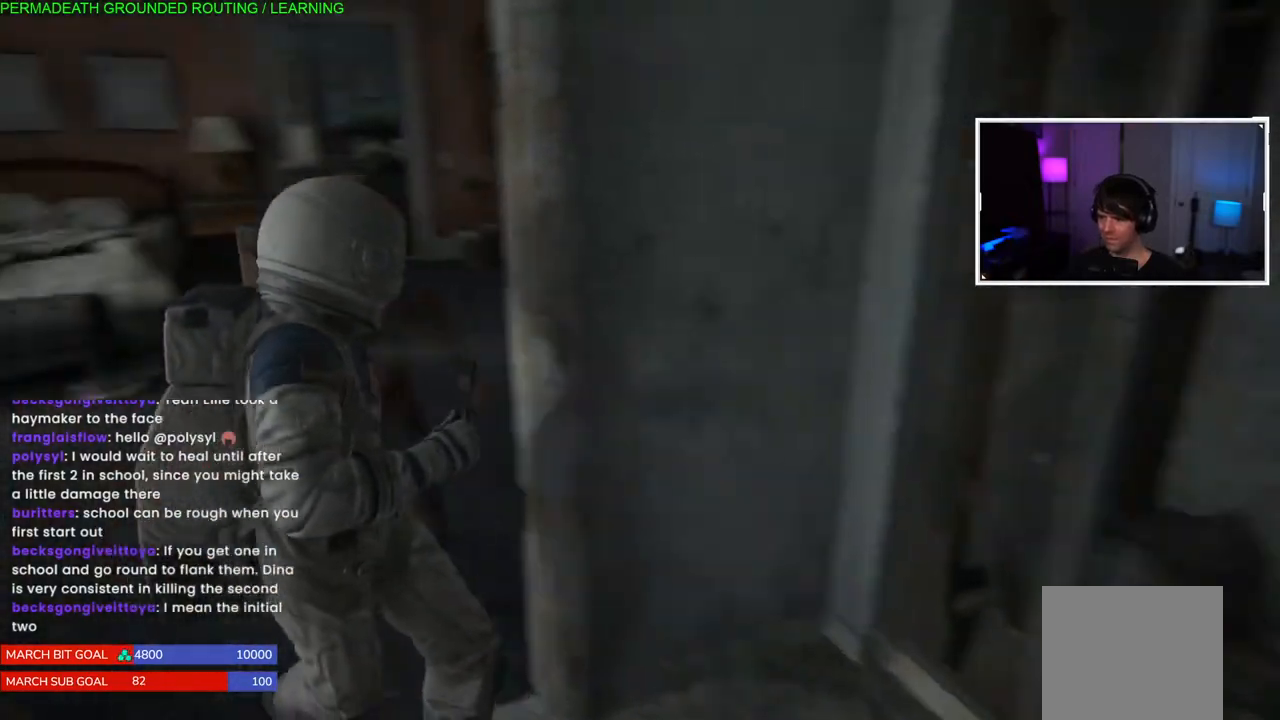
{"dt_ms": 500, "buttons": ["L1"], "left_stick": "up", "right_stick": "left", "events": [[17, "left_stick", "up"], [117, "right_stick", "center"], [317, "right_stick", "left"]]}
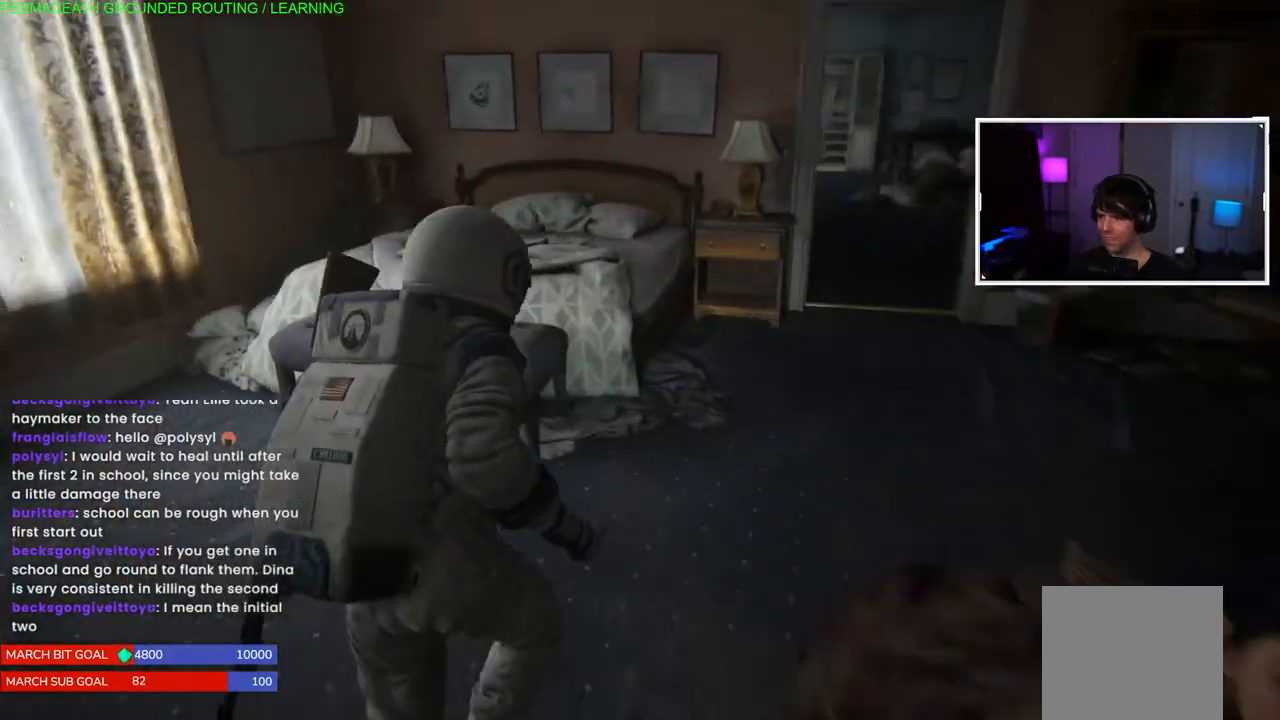
{"dt_ms": 500, "buttons": ["L1"], "left_stick": "up", "right_stick": "right", "events": [[100, "right_stick", "center"], [167, "right_stick", "right"]]}
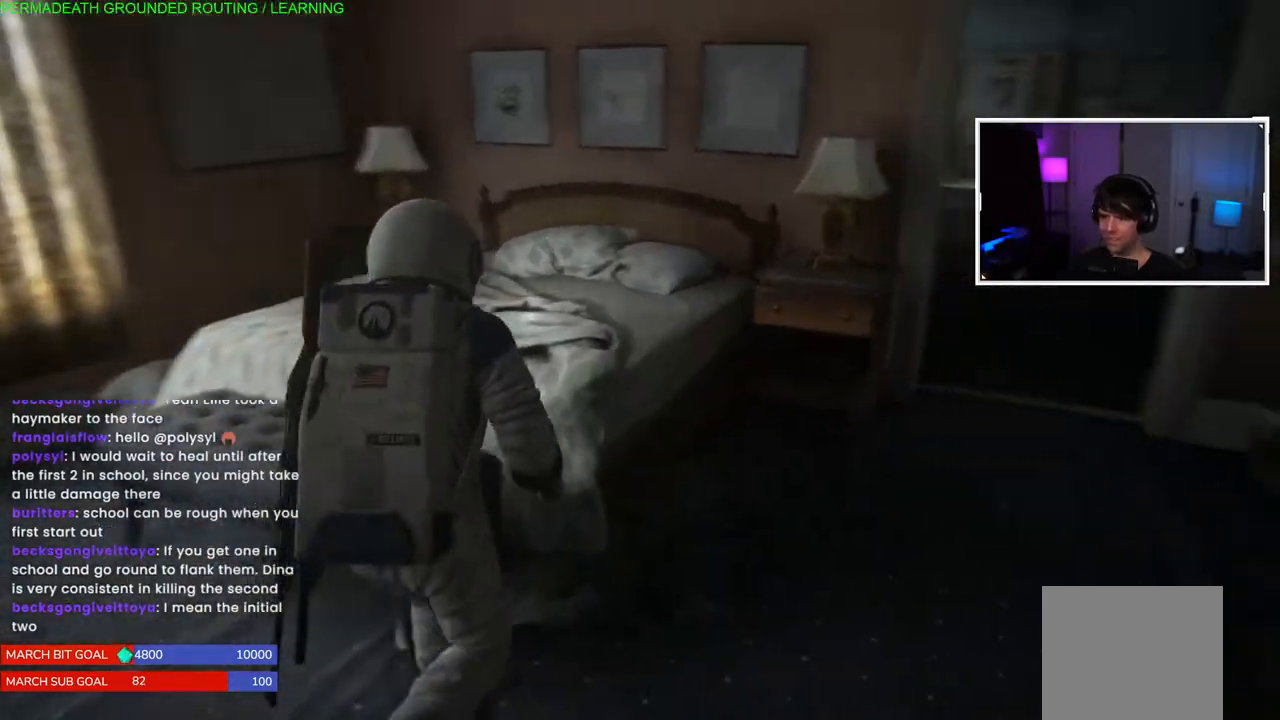
{"dt_ms": 500, "buttons": ["L1"], "left_stick": "up", "right_stick": "right", "events": []}
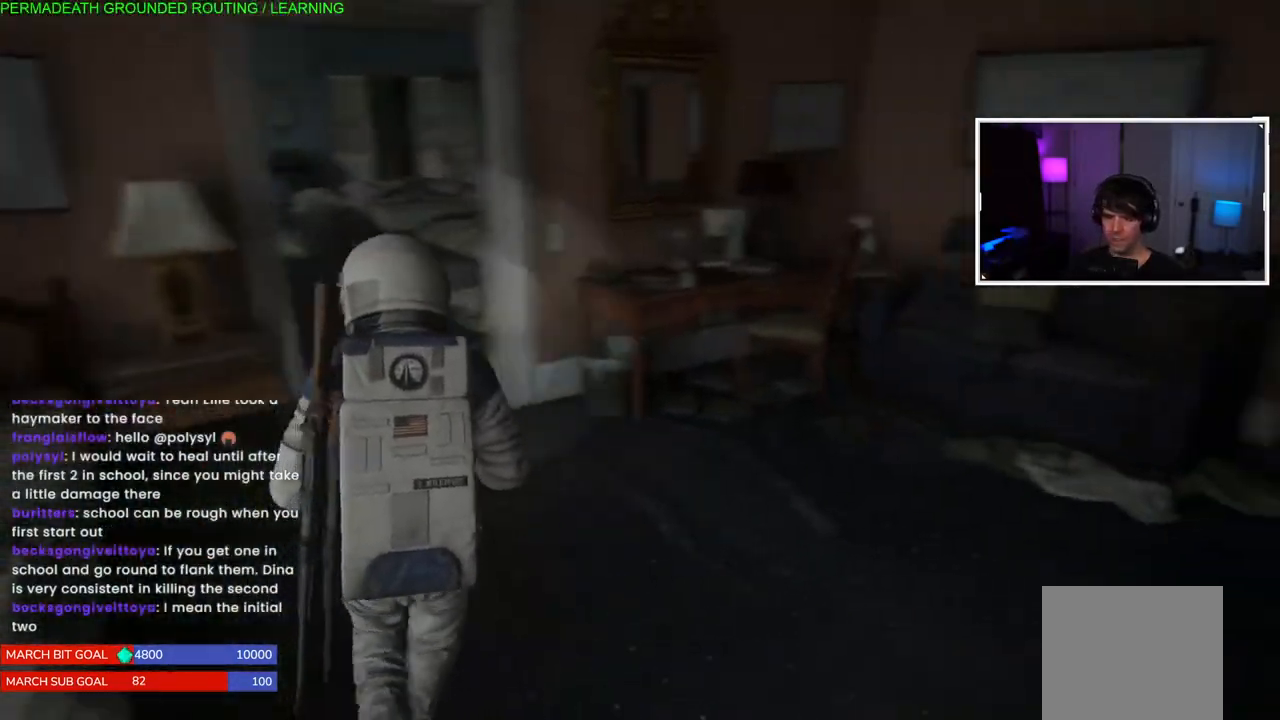
{"dt_ms": 500, "buttons": [], "left_stick": "center", "right_stick": "center", "events": [[83, "right_stick", "center"], [183, "left_stick", "up-left"], [233, "L1", "up"], [467, "left_stick", "center"]]}
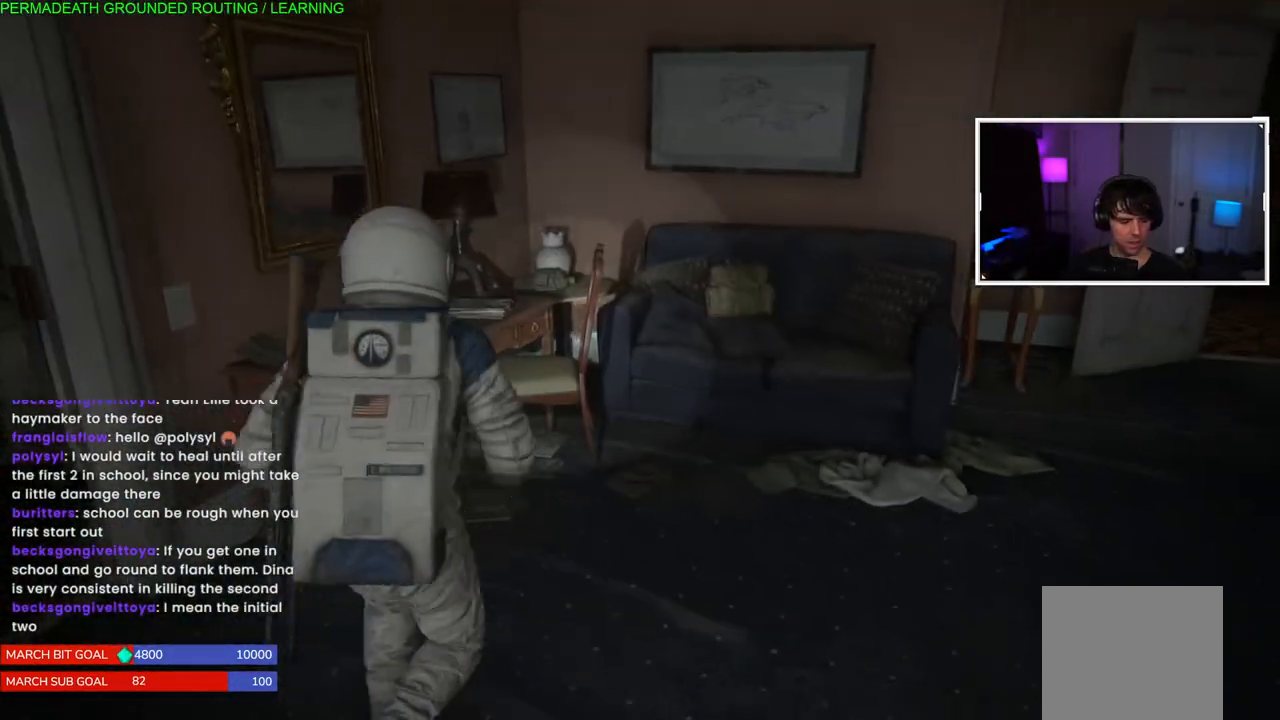
{"dt_ms": 500, "buttons": [], "left_stick": "center", "right_stick": "center", "events": [[117, "START", "down"], [250, "START", "up"]]}